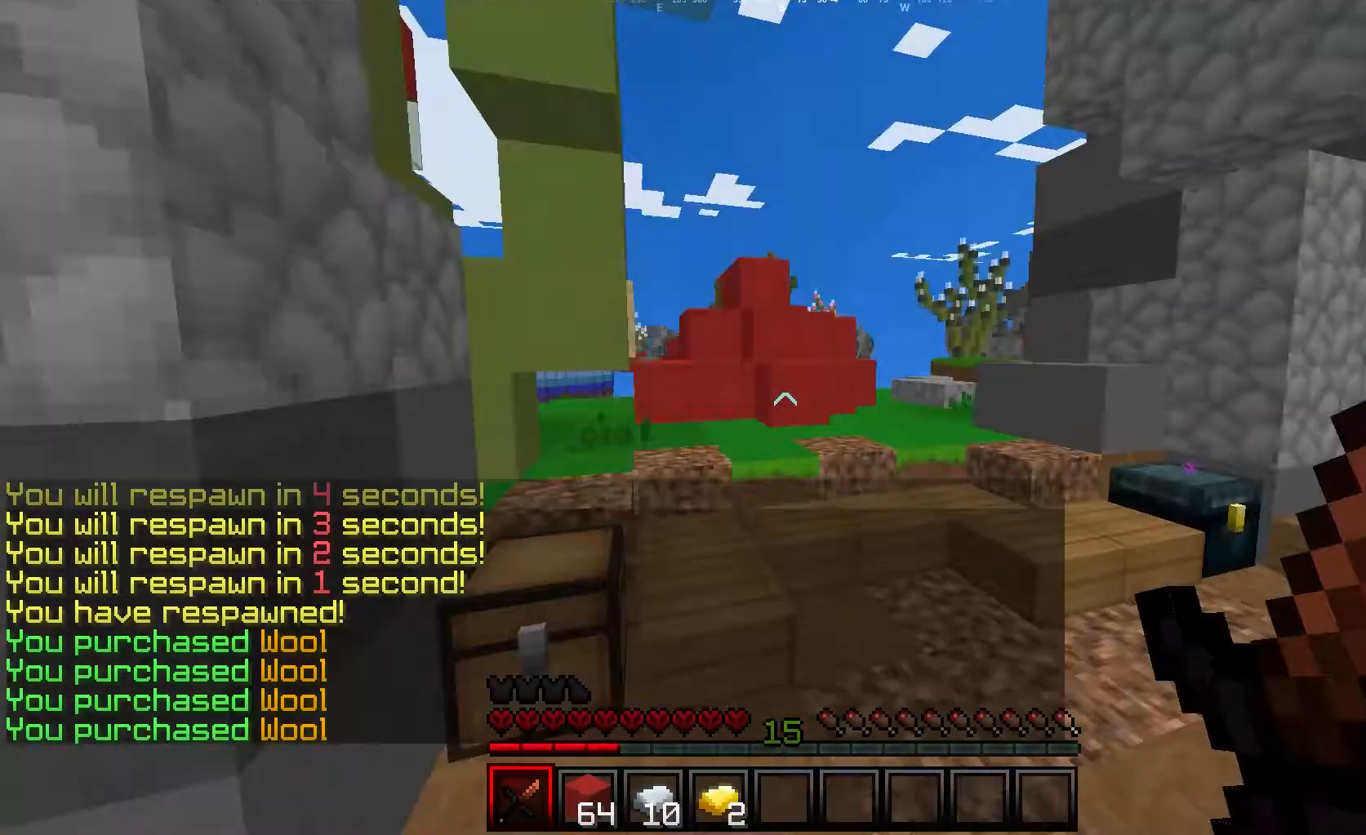
Gameplay with keyboard and mouse; each line is a JSON object with the keys and mouse buttons held at the frame after it. "events" lists presses ("down") and releases ("up") of "a", "d", "s", "w", "mouse_left" and "mouse_right" between this image and that frame as [ms after this image, input, new state], when the widget could be followed in between. "mouse_left", "mouse_right" = the "left", "right" buttons of the "mouse" list. No other keys are recorded. Fast repeated clicks can show as one long hold. Mouse movement is not recorded.
{"keys": ["w"], "mouse": [], "events": []}
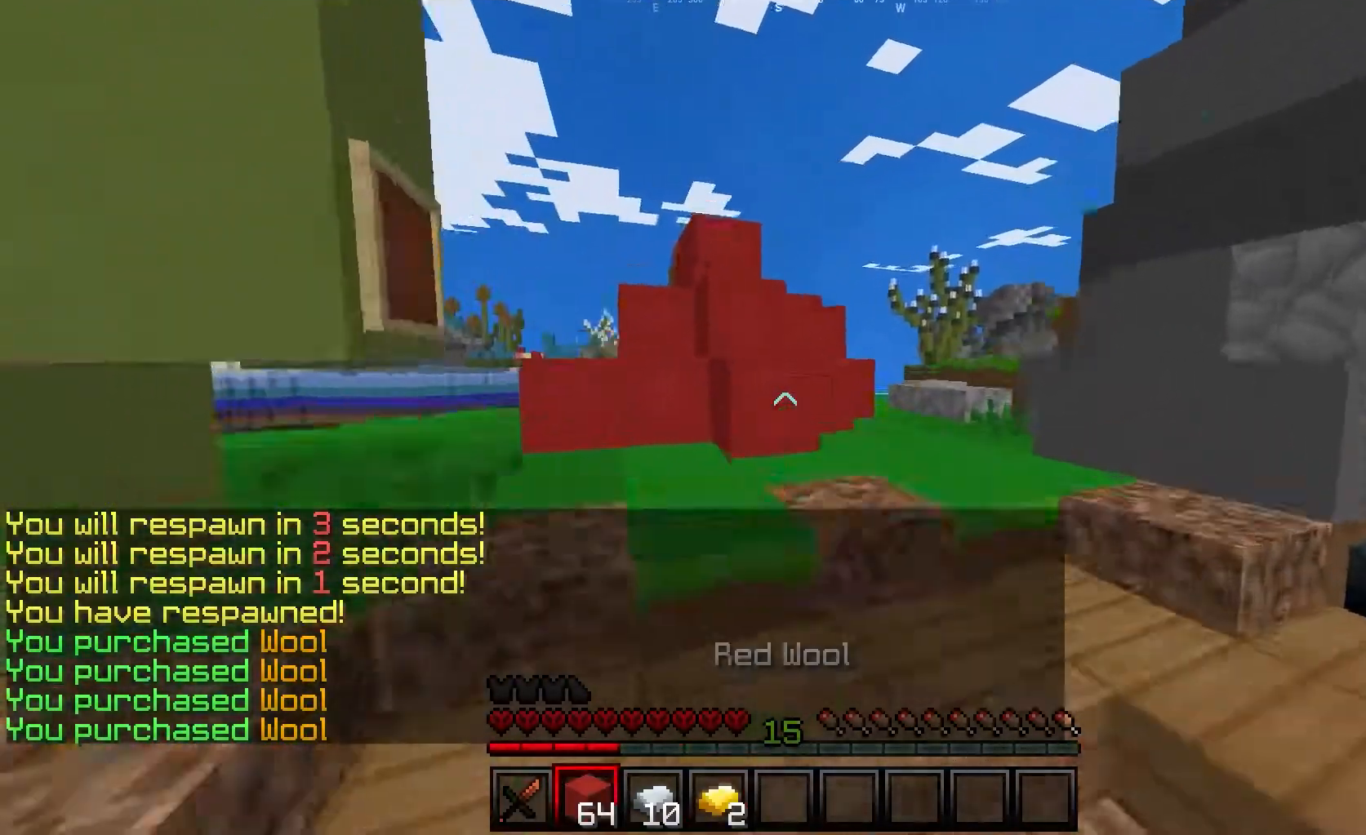
{"keys": ["d", "w"], "mouse": [], "events": [[383, "d", "down"]]}
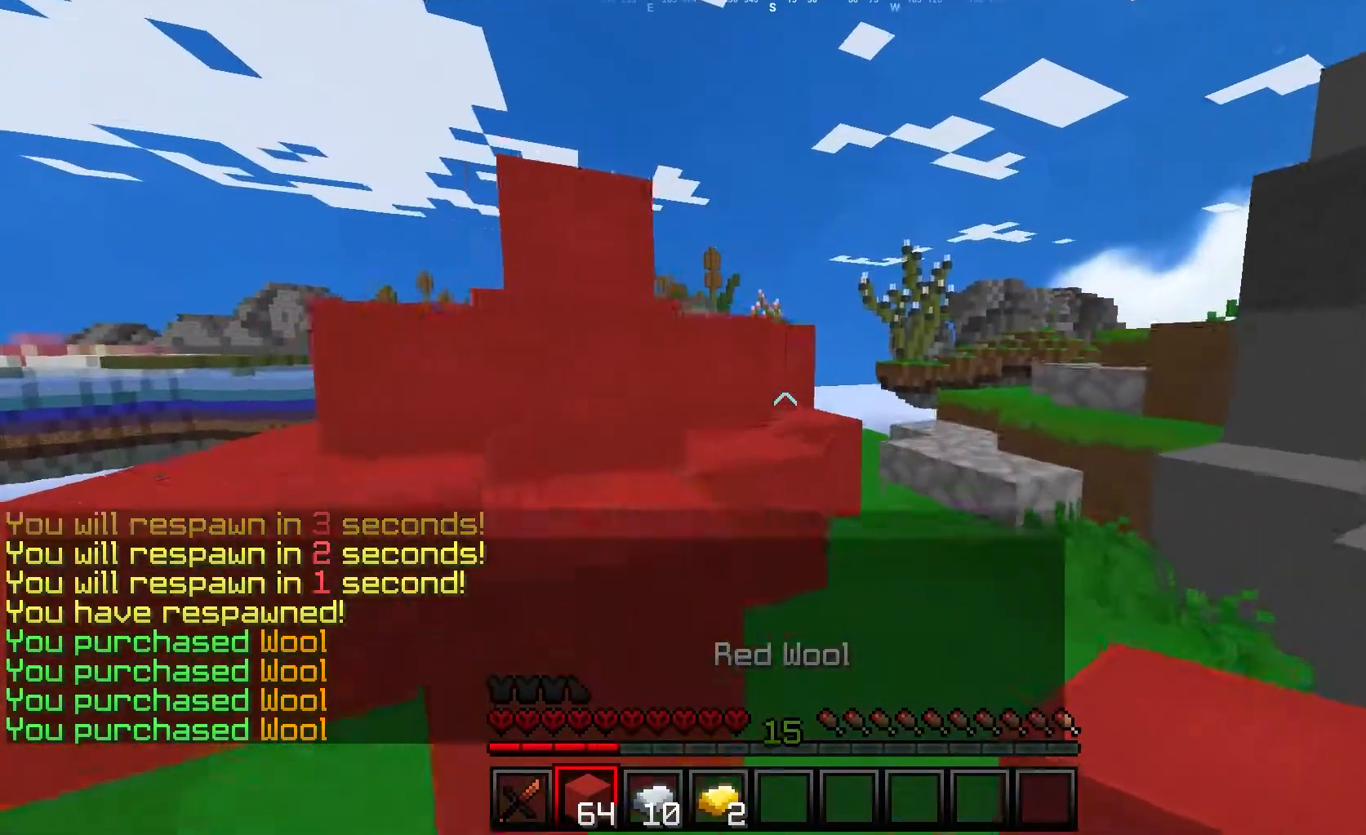
{"keys": ["w"], "mouse": [], "events": [[333, "d", "up"]]}
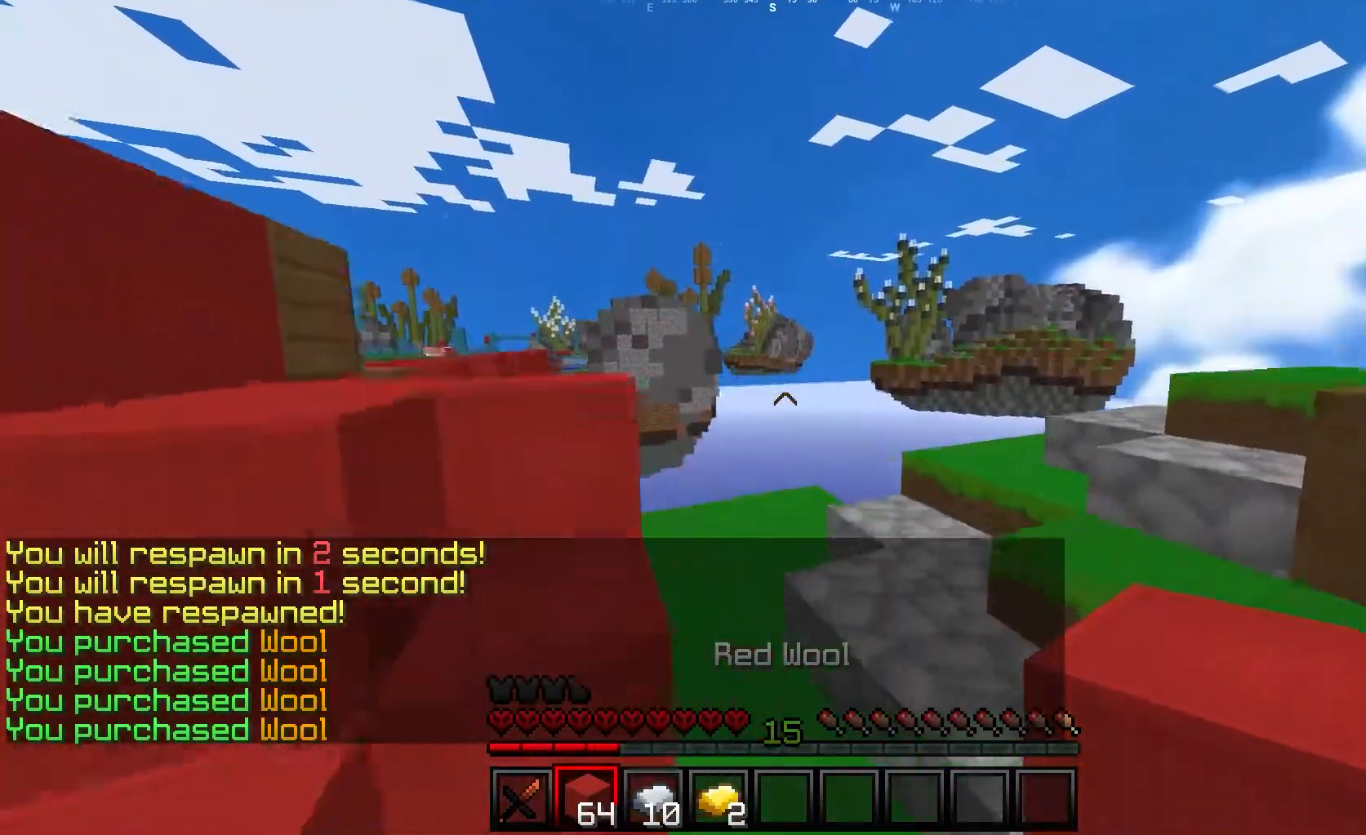
{"keys": ["a", "w"], "mouse": [], "events": [[383, "a", "down"]]}
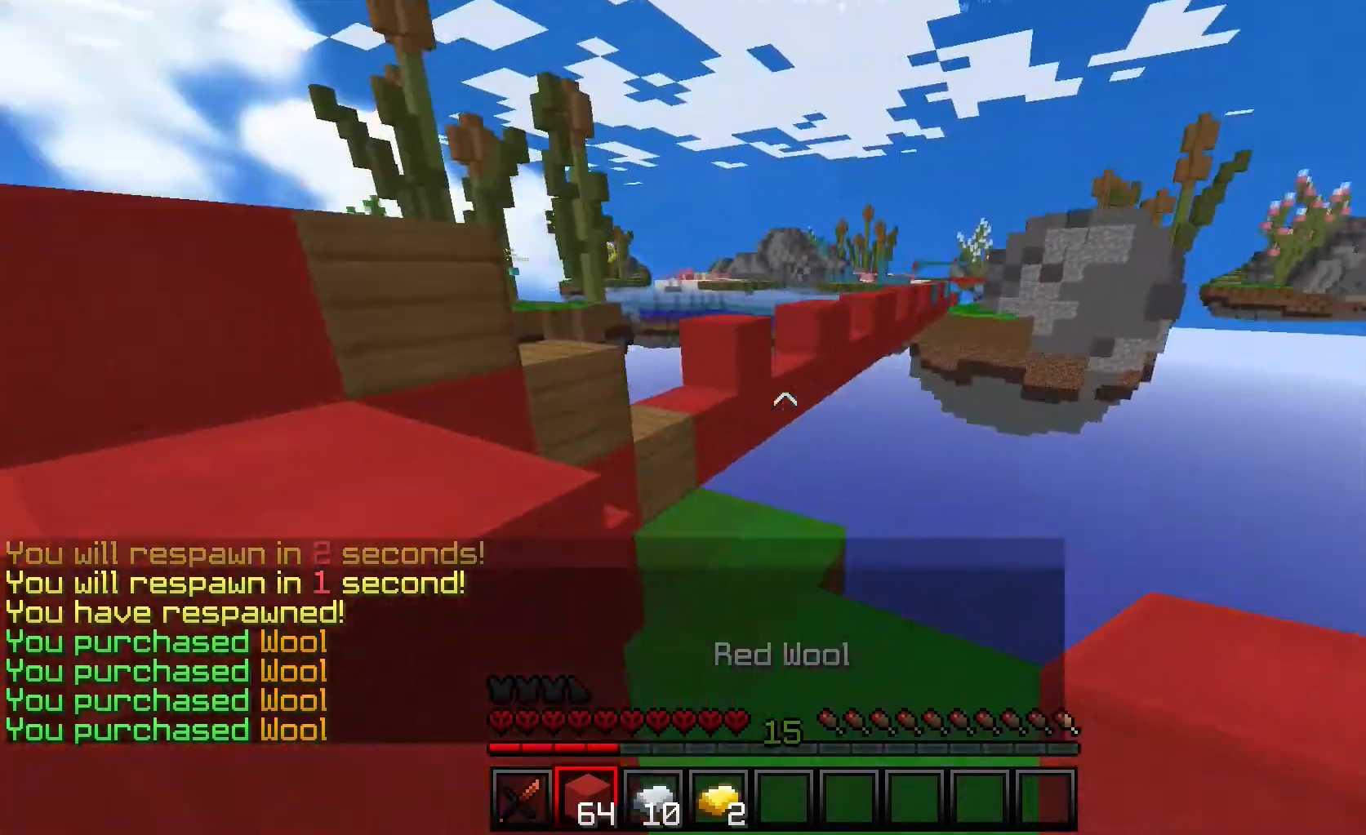
{"keys": ["w"], "mouse": [], "events": [[267, "a", "up"]]}
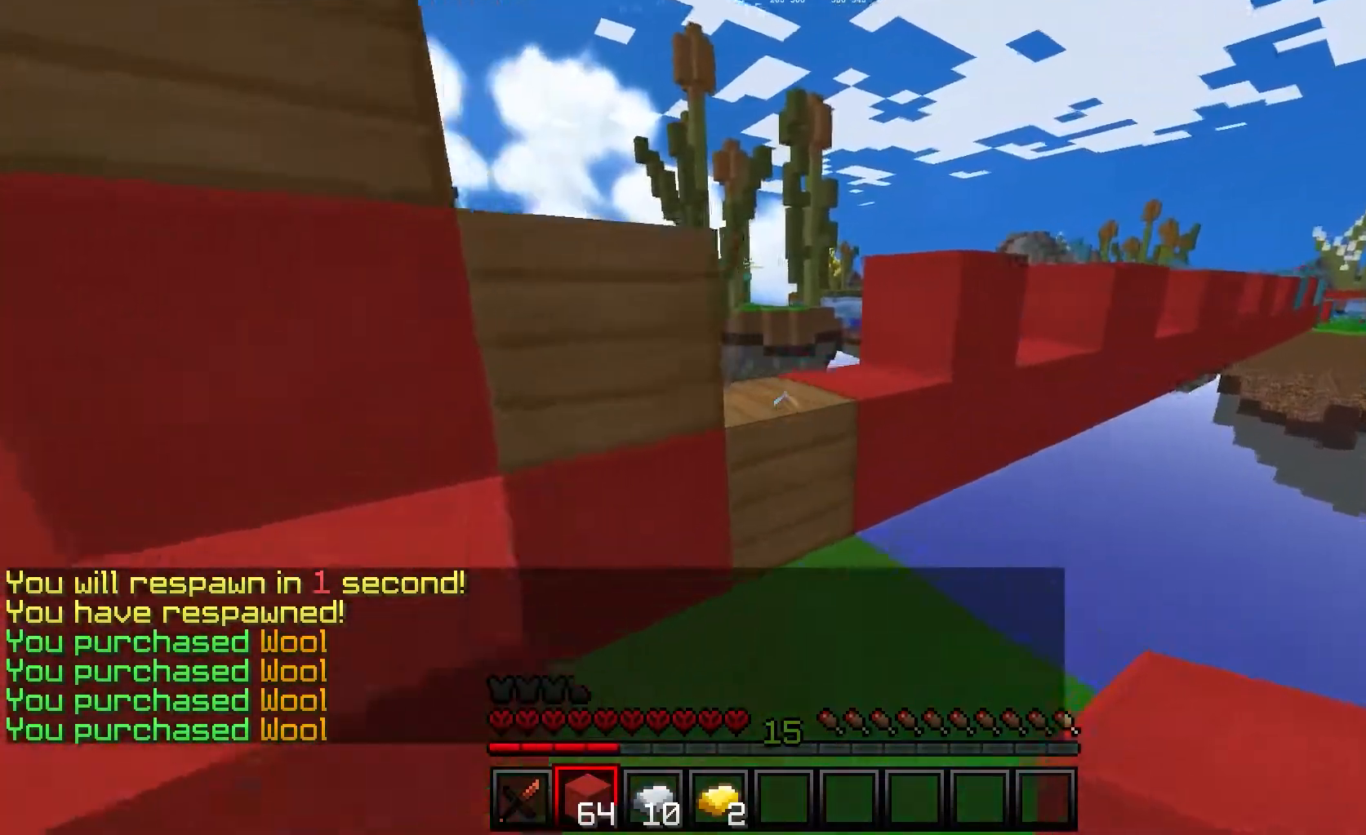
{"keys": ["a", "w"], "mouse": [], "events": [[133, "a", "down"], [283, "a", "up"], [367, "a", "down"]]}
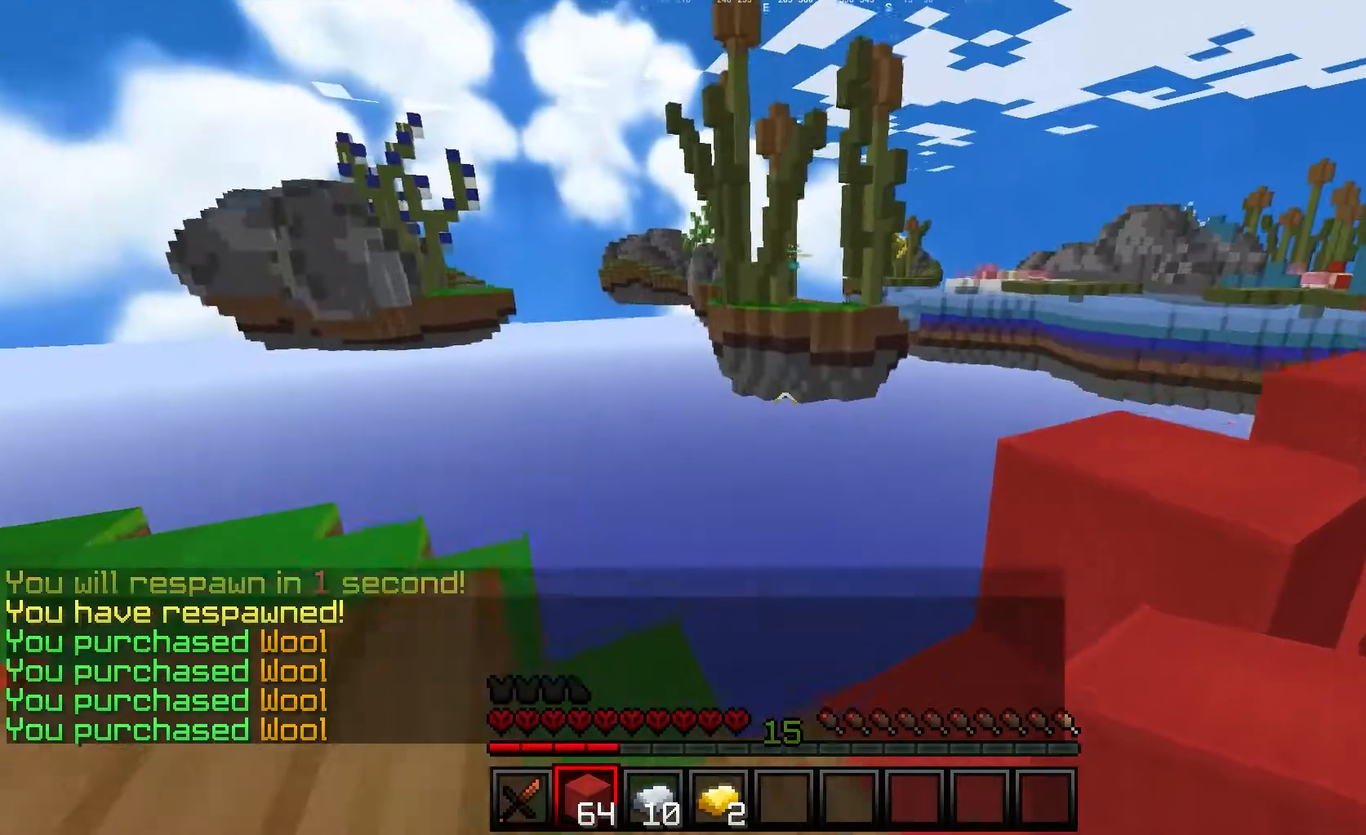
{"keys": ["a", "w"], "mouse": [], "events": []}
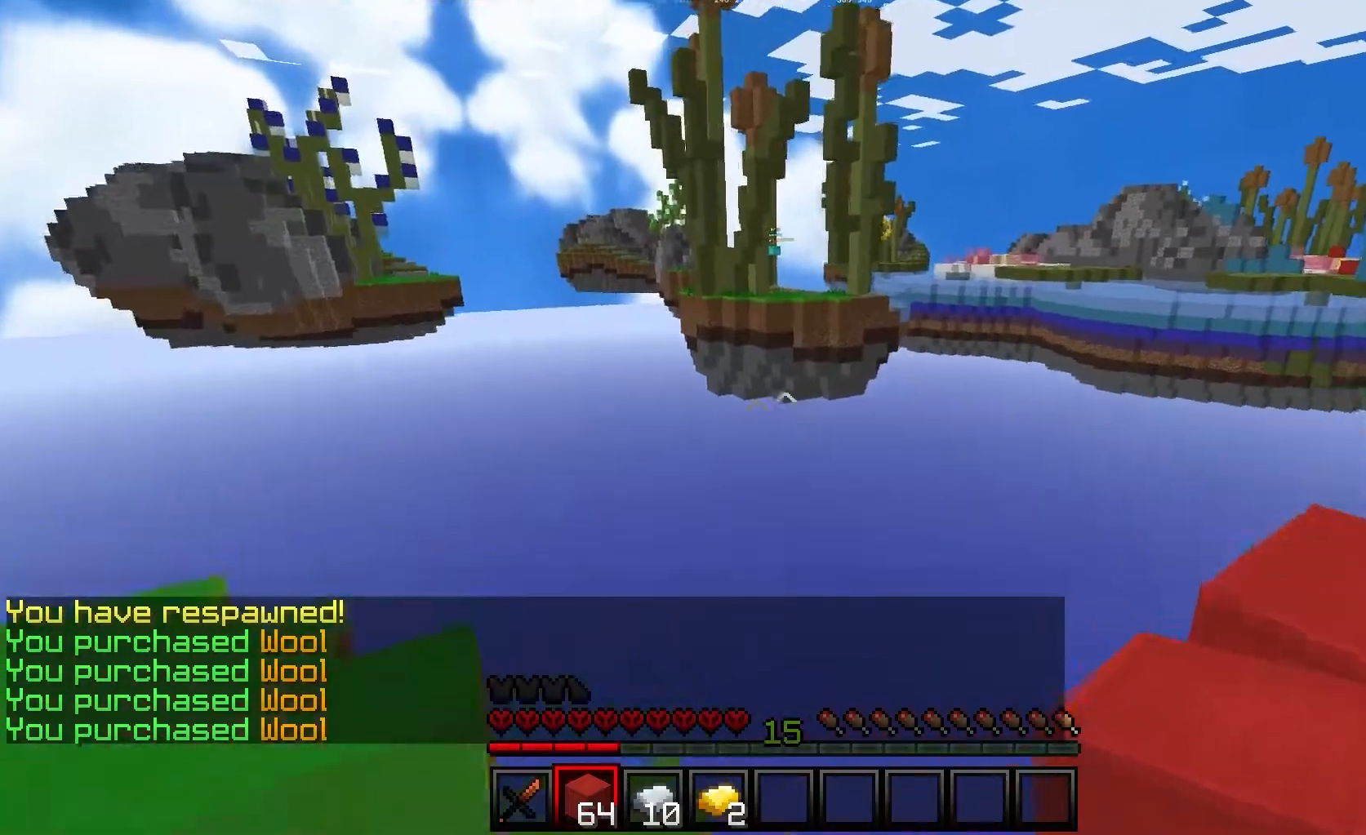
{"keys": ["w"], "mouse": [], "events": [[67, "a", "up"], [100, "w", "up"], [167, "d", "down"], [483, "d", "up"], [483, "w", "down"]]}
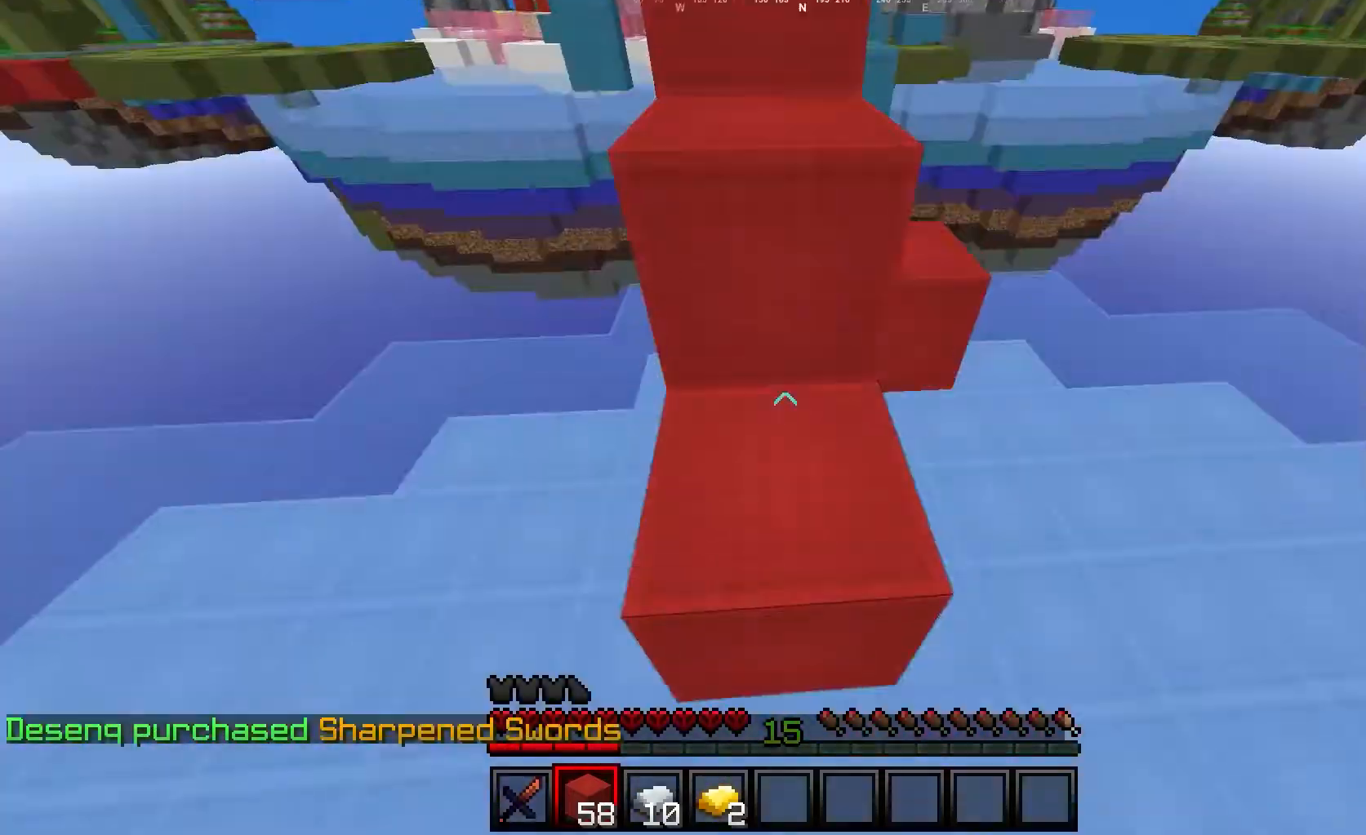
{"keys": ["w"], "mouse": [], "events": []}
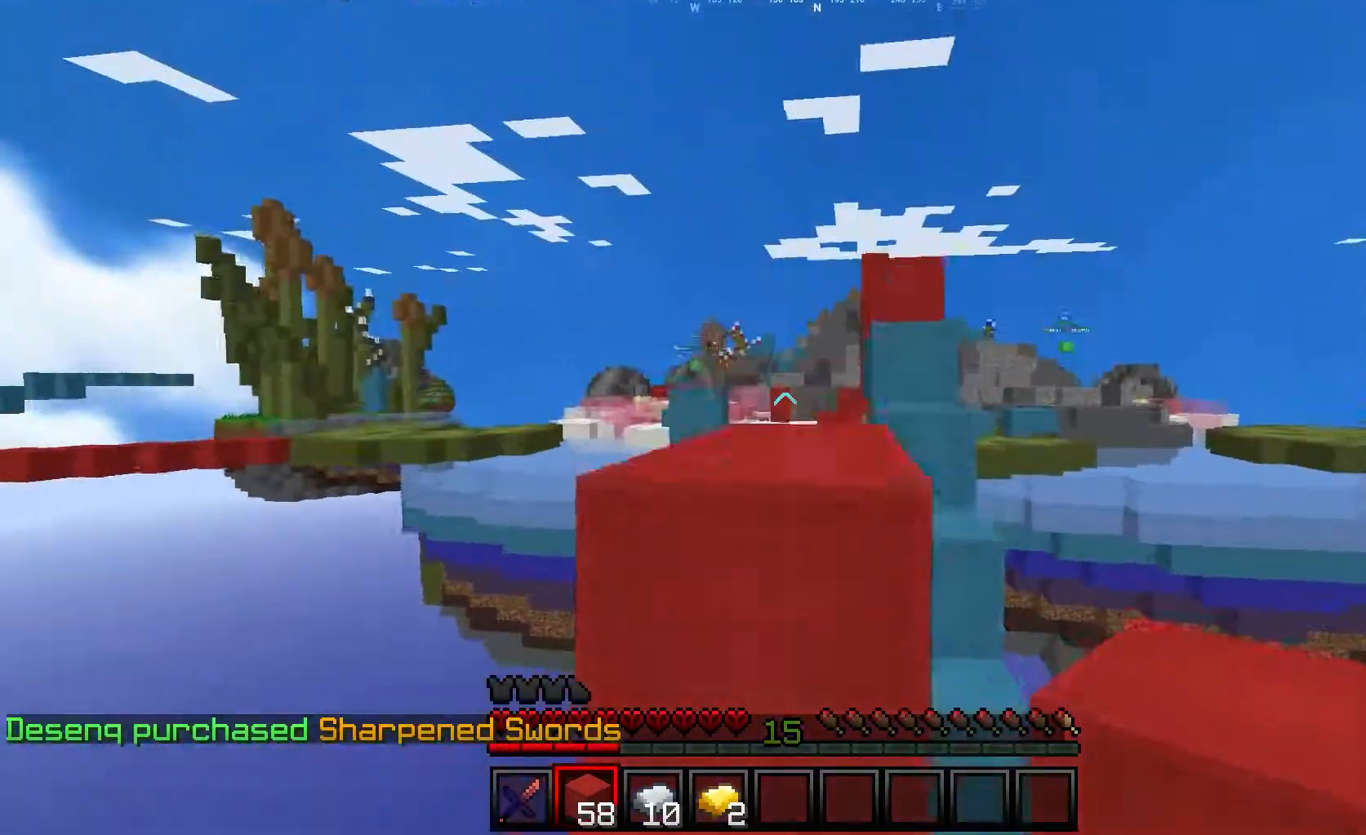
{"keys": ["w"], "mouse": [], "events": []}
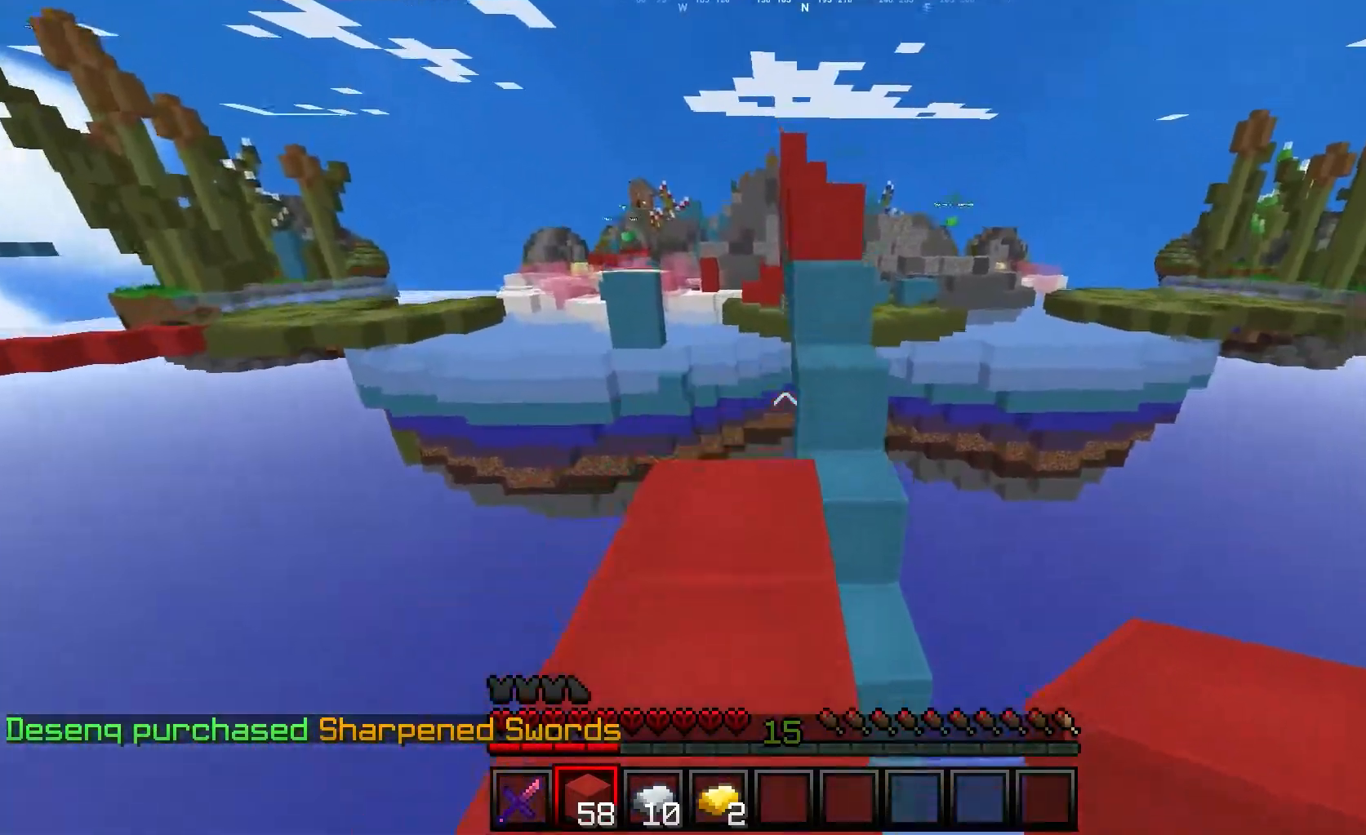
{"keys": ["w"], "mouse": [], "events": []}
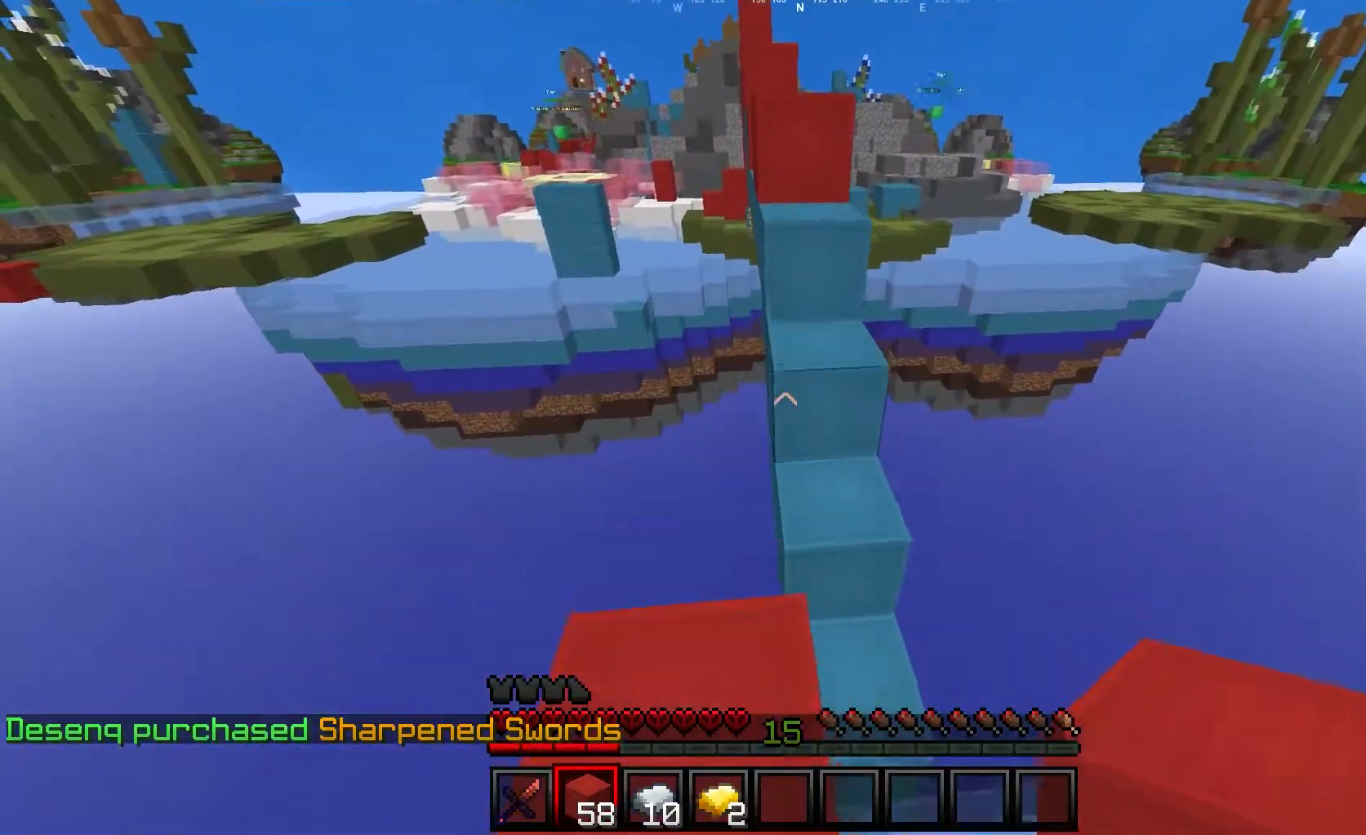
{"keys": ["w"], "mouse": [], "events": [[150, "mouse_right", "down"], [300, "mouse_right", "up"]]}
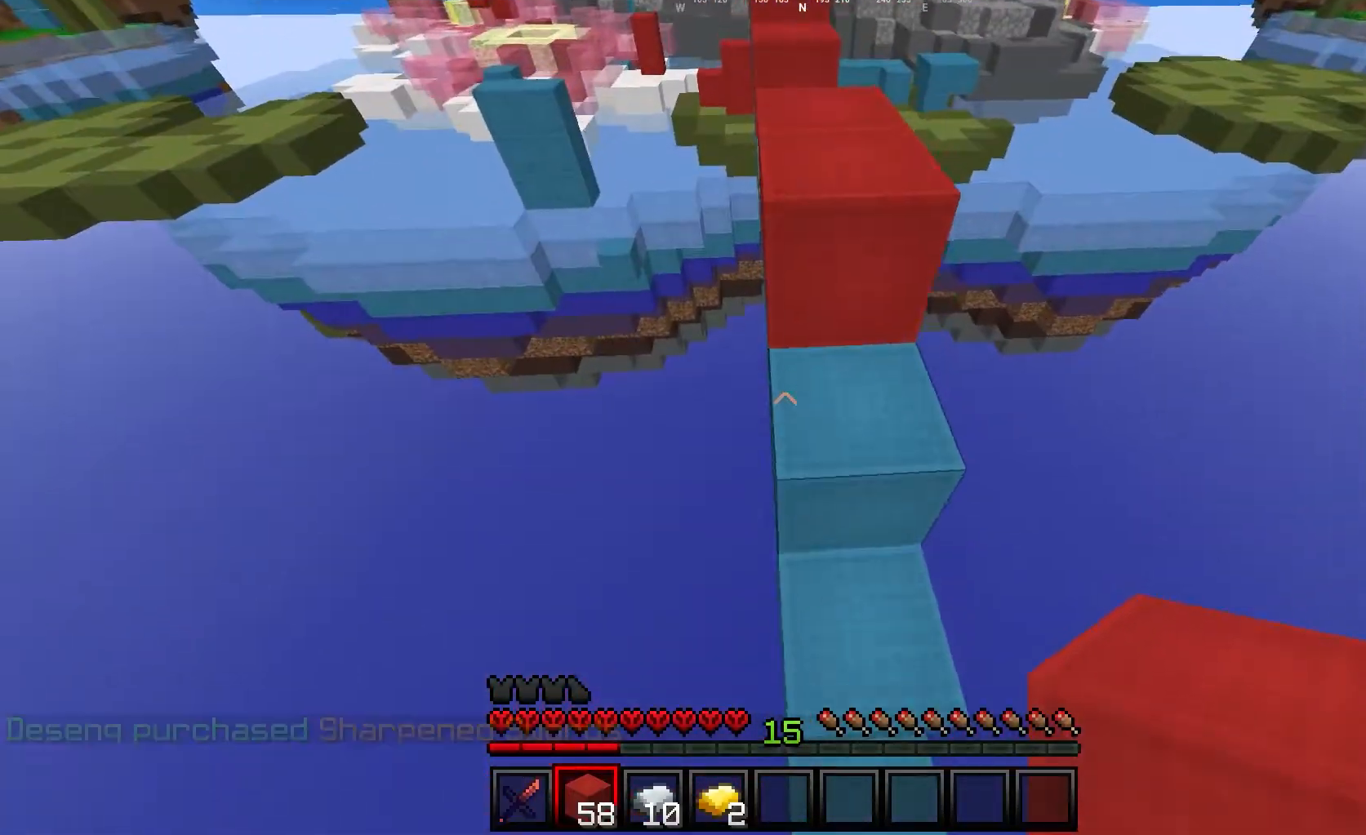
{"keys": ["w"], "mouse": [], "events": [[67, "d", "down"], [233, "d", "up"]]}
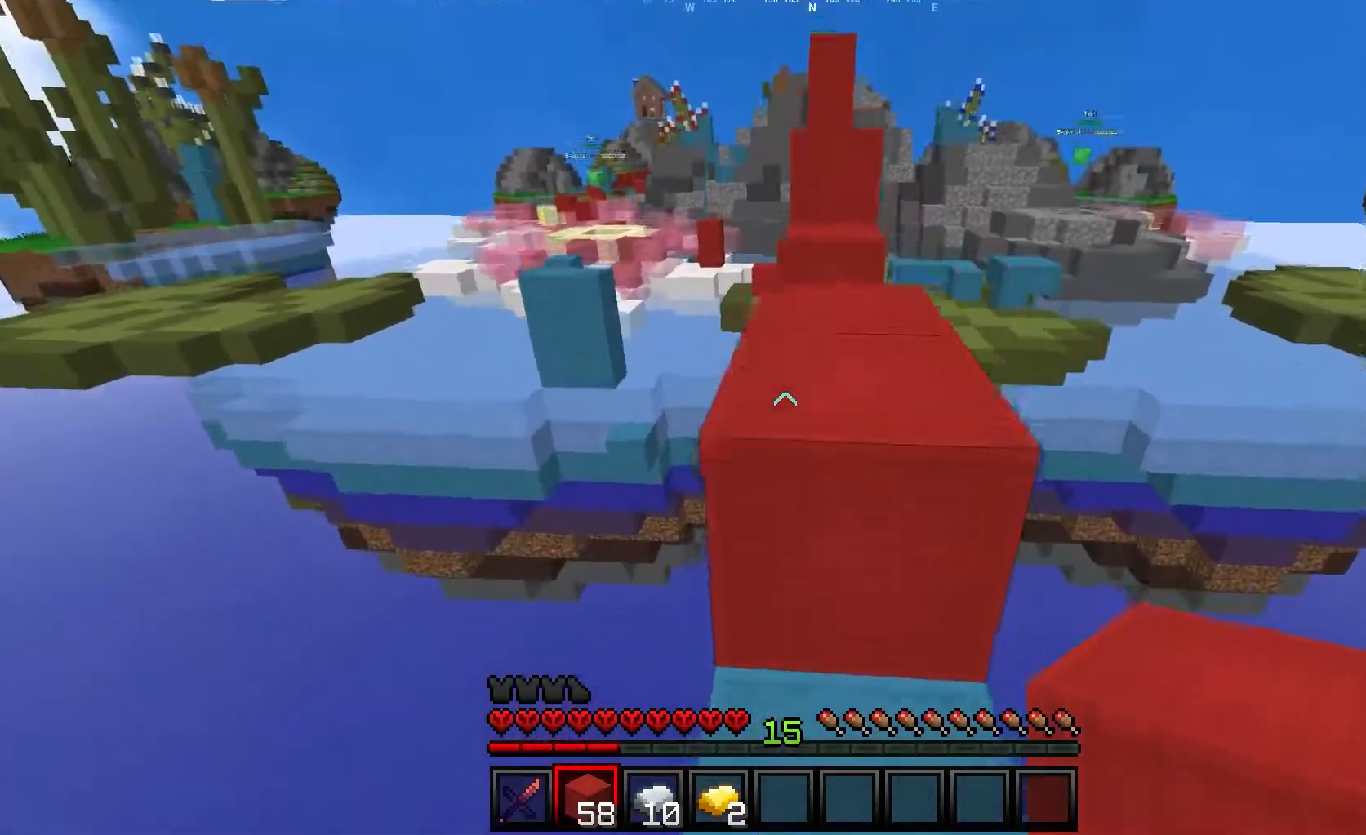
{"keys": ["w"], "mouse": [], "events": []}
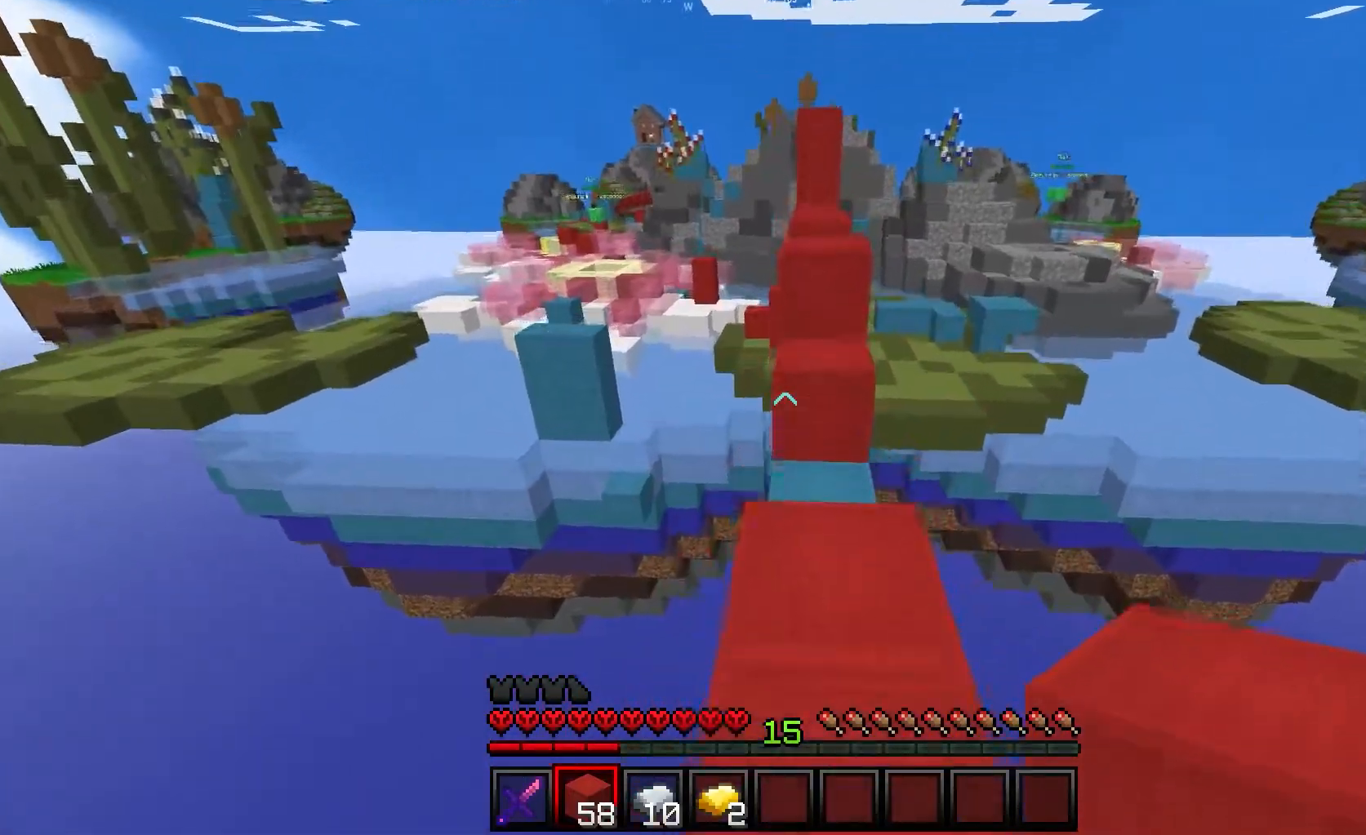
{"keys": ["w"], "mouse": [], "events": []}
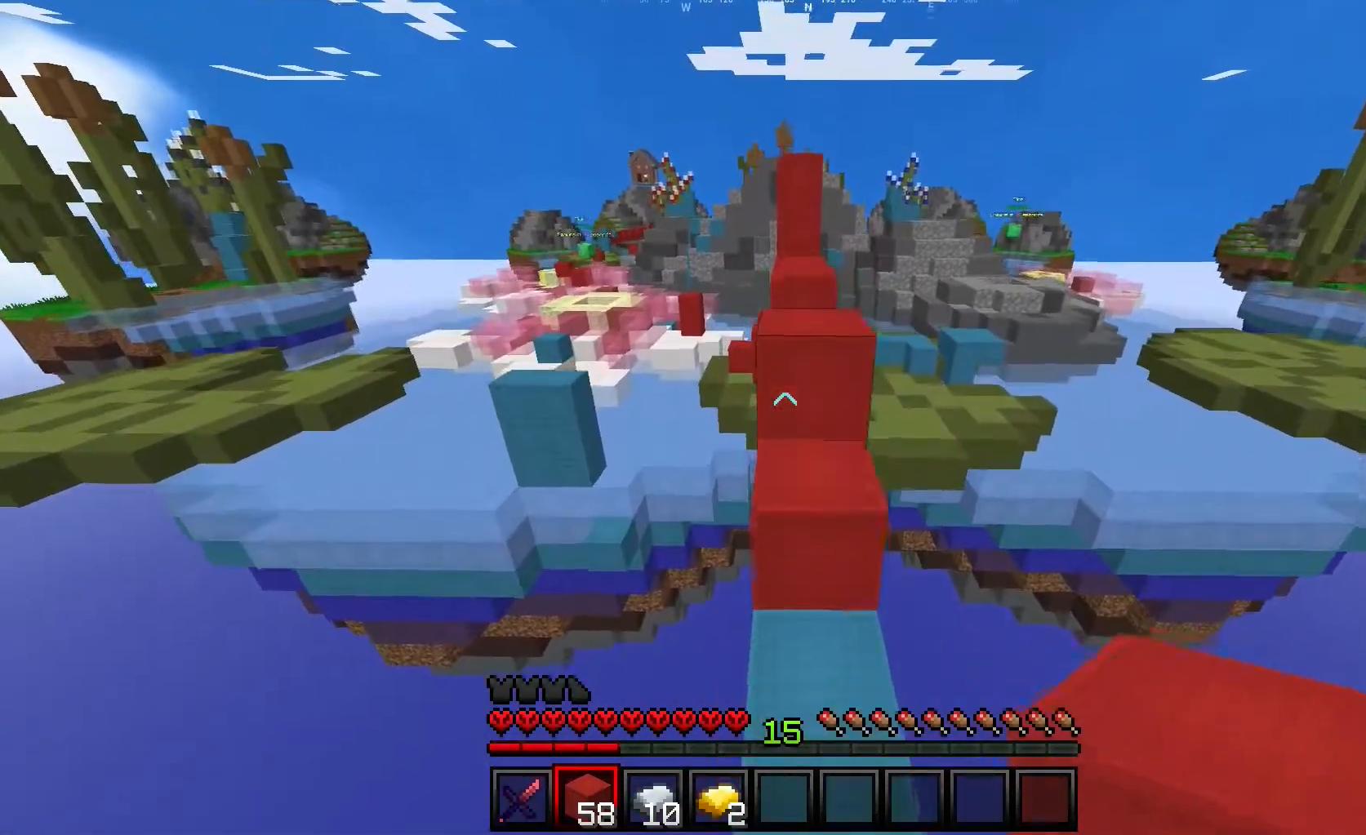
{"keys": ["w"], "mouse": [], "events": []}
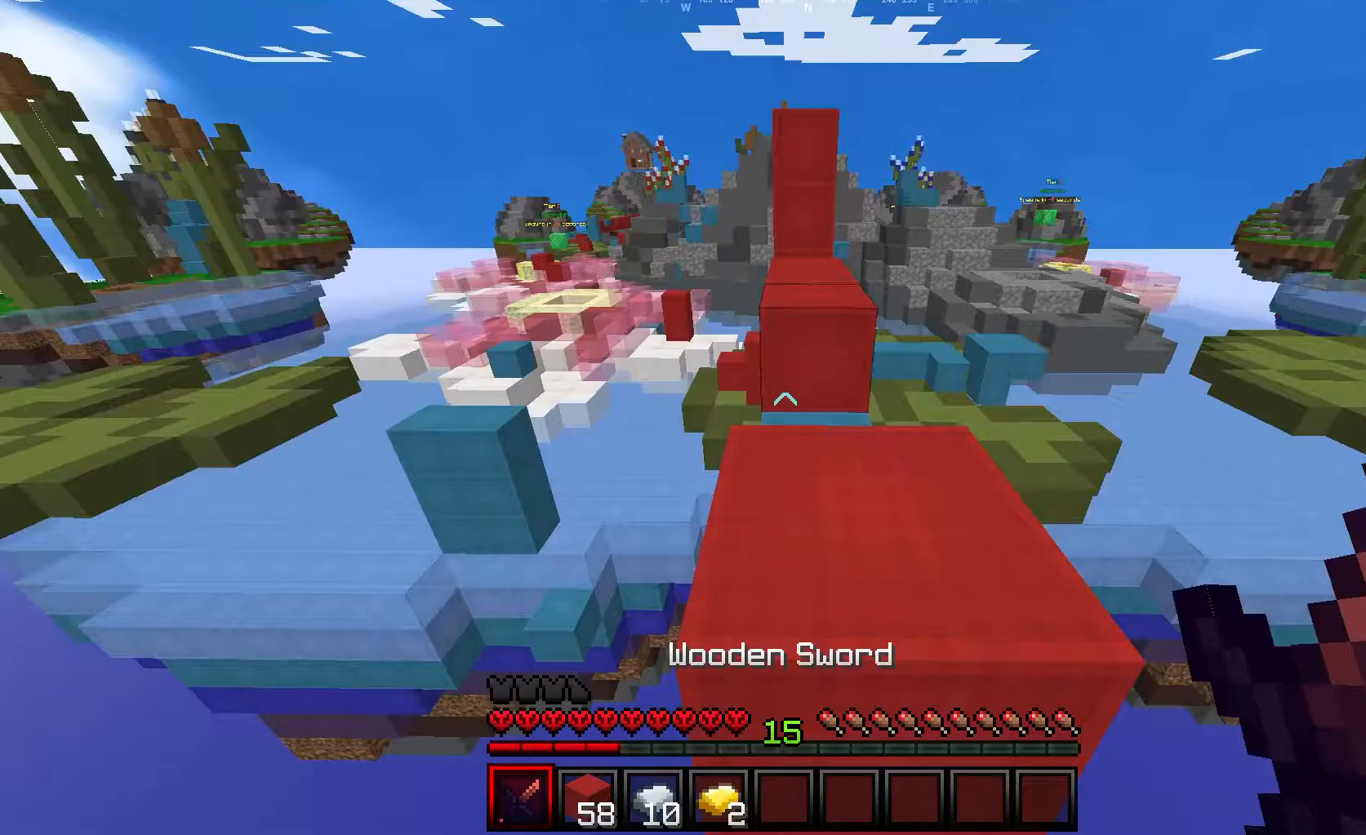
{"keys": ["w"], "mouse": [], "events": []}
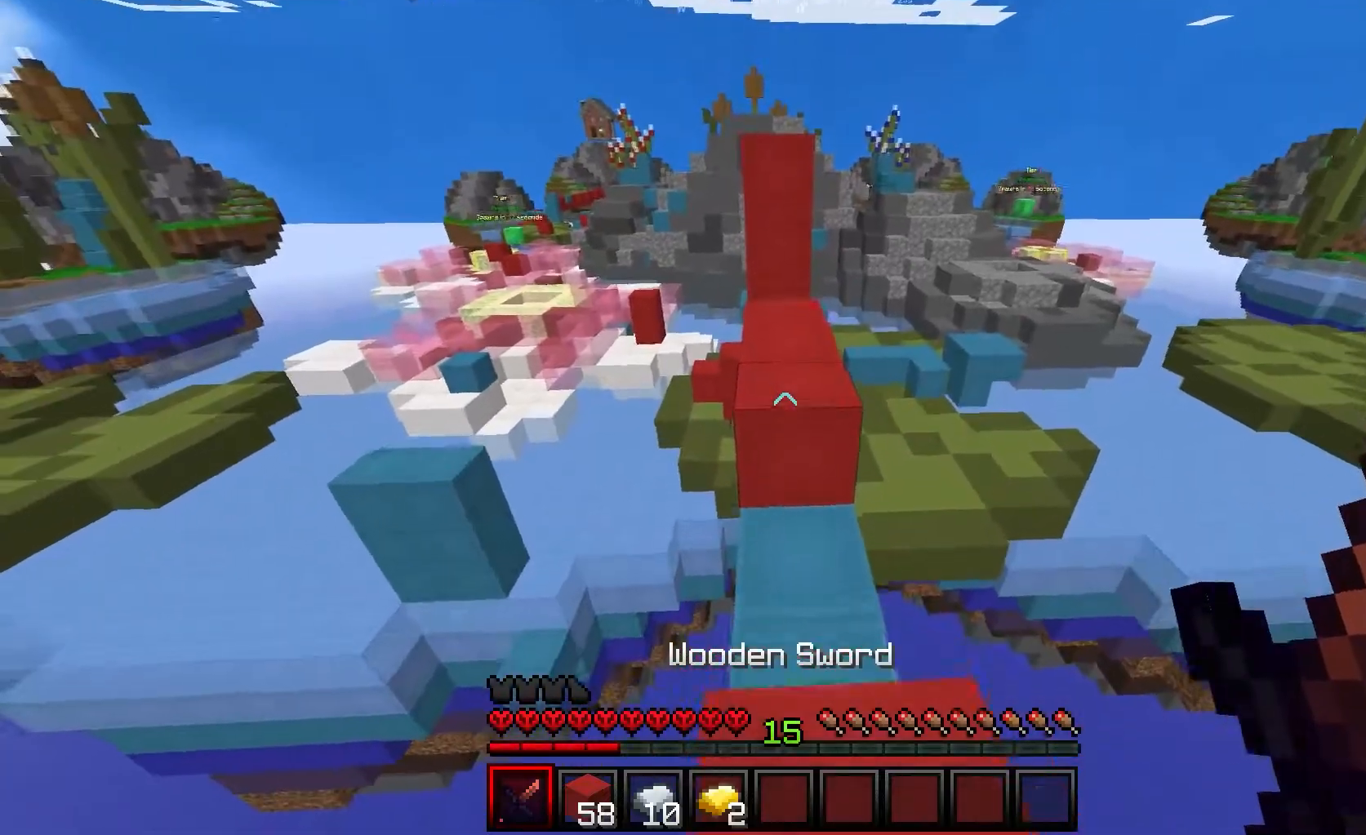
{"keys": ["w"], "mouse": [], "events": []}
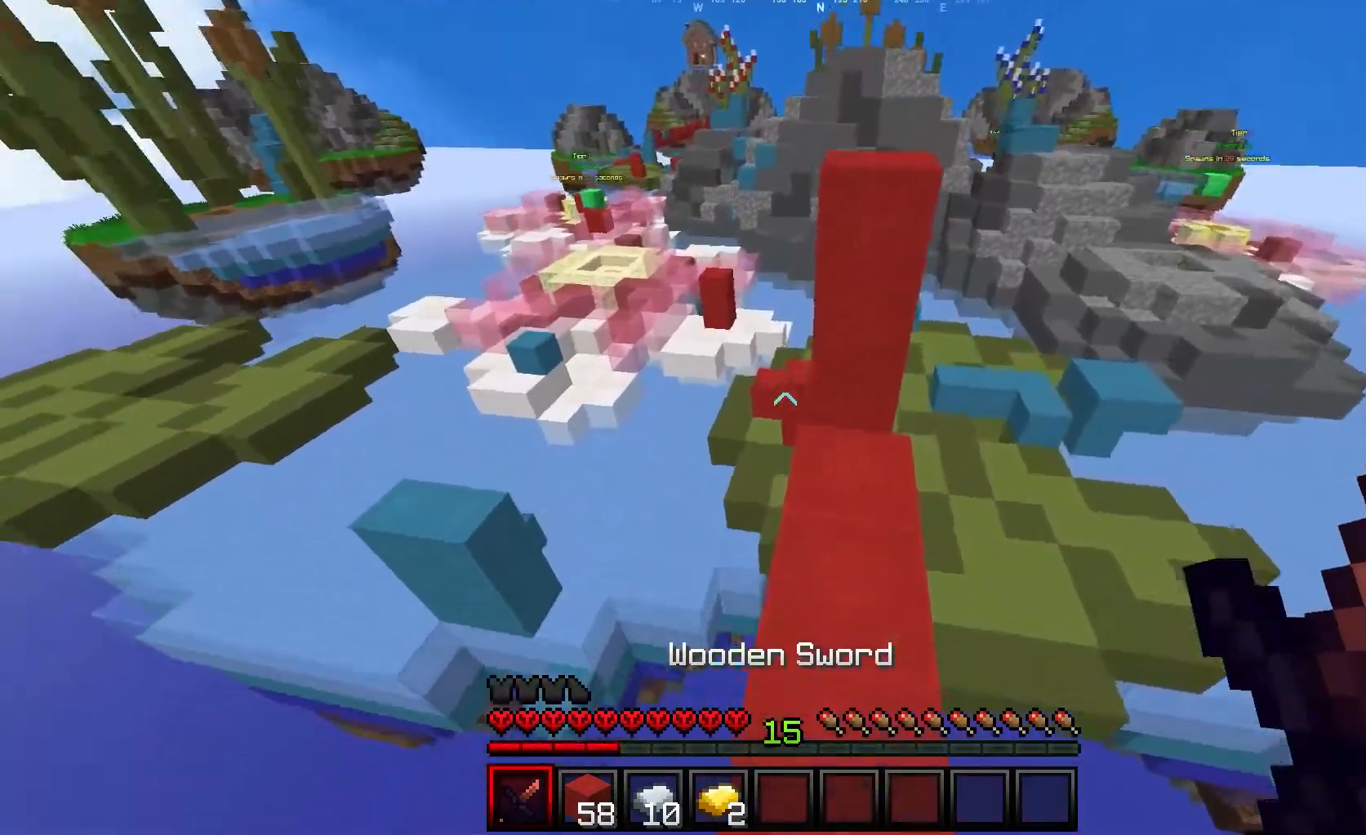
{"keys": ["d", "w"], "mouse": [], "events": [[250, "d", "down"]]}
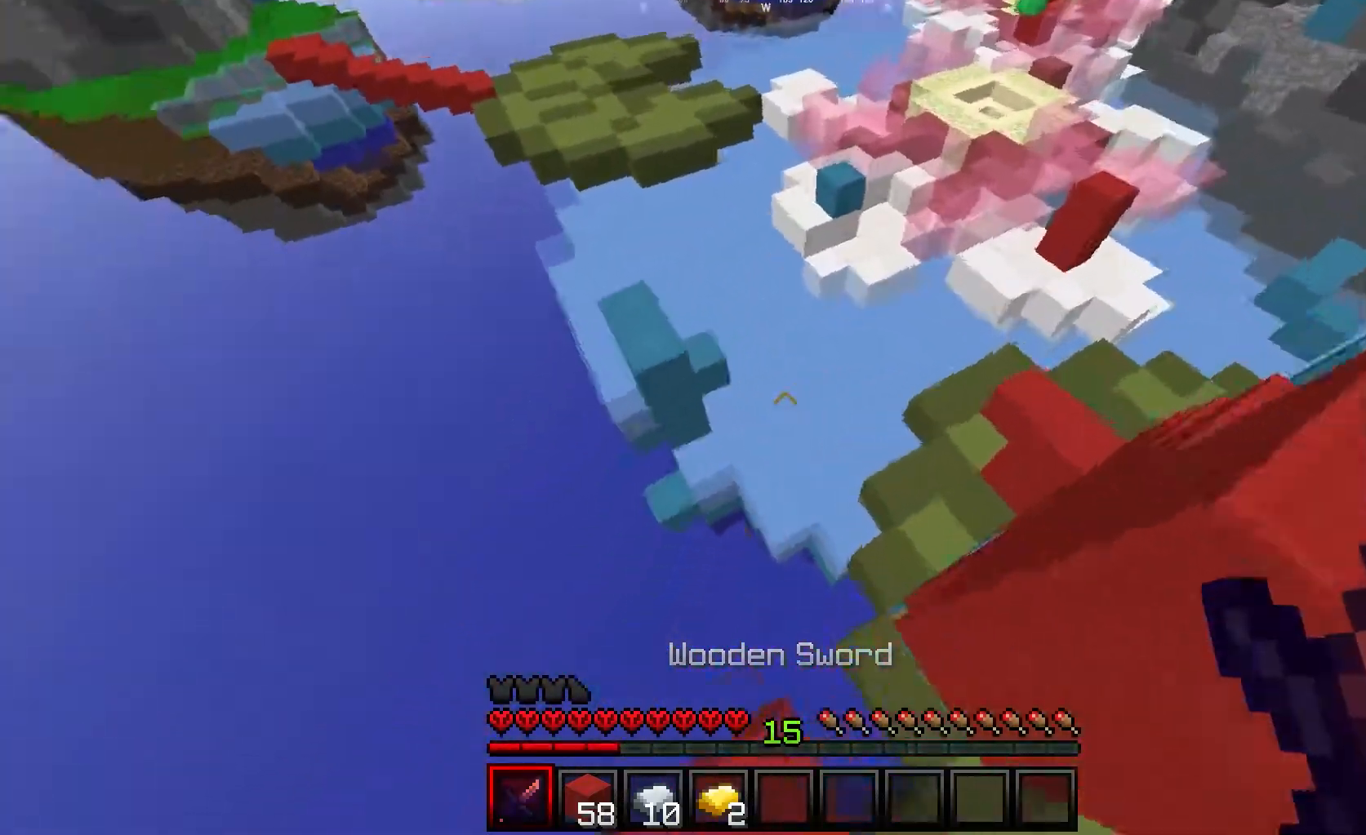
{"keys": ["d", "w"], "mouse": [], "events": [[50, "d", "up"], [383, "d", "down"]]}
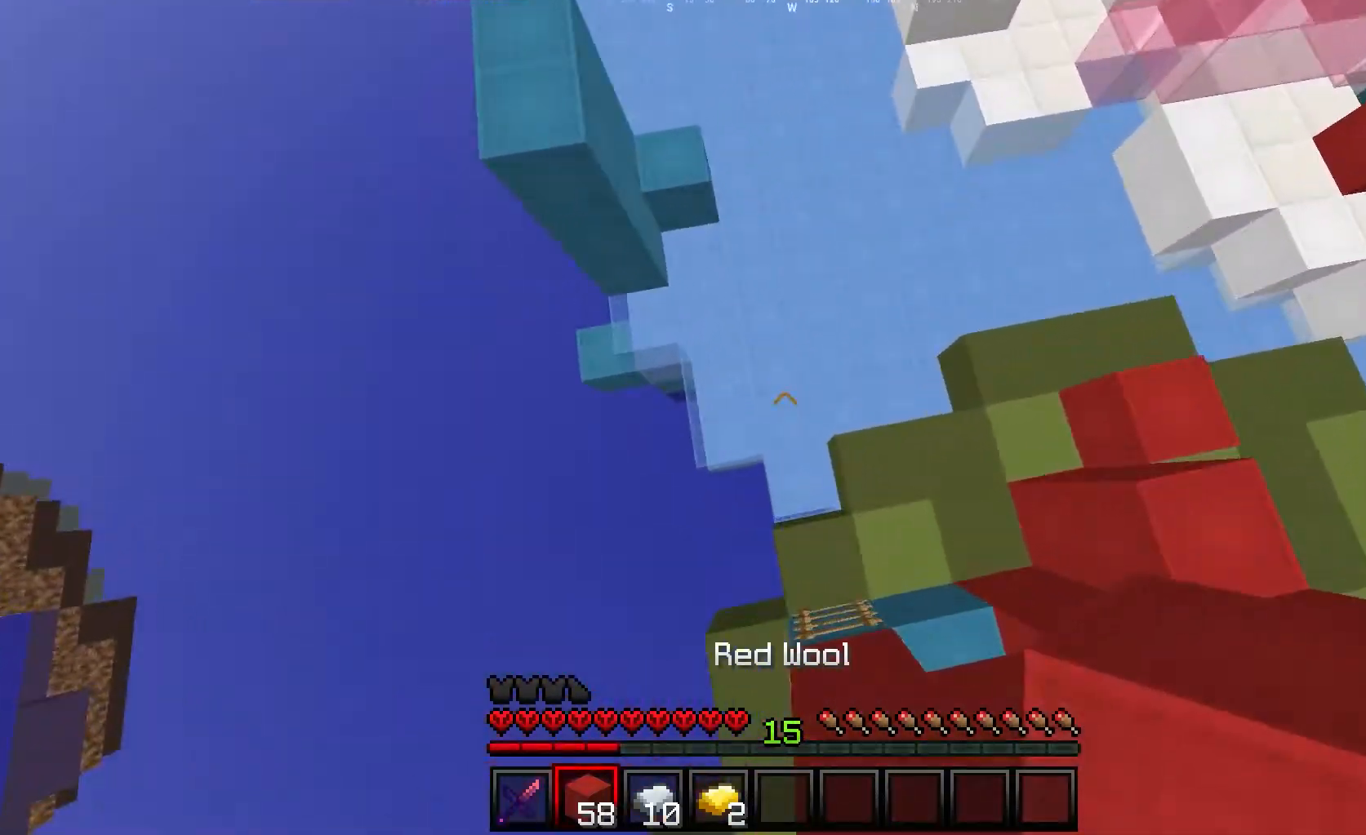
{"keys": ["w"], "mouse": [], "events": [[67, "d", "up"], [167, "mouse_right", "down"], [300, "mouse_right", "up"]]}
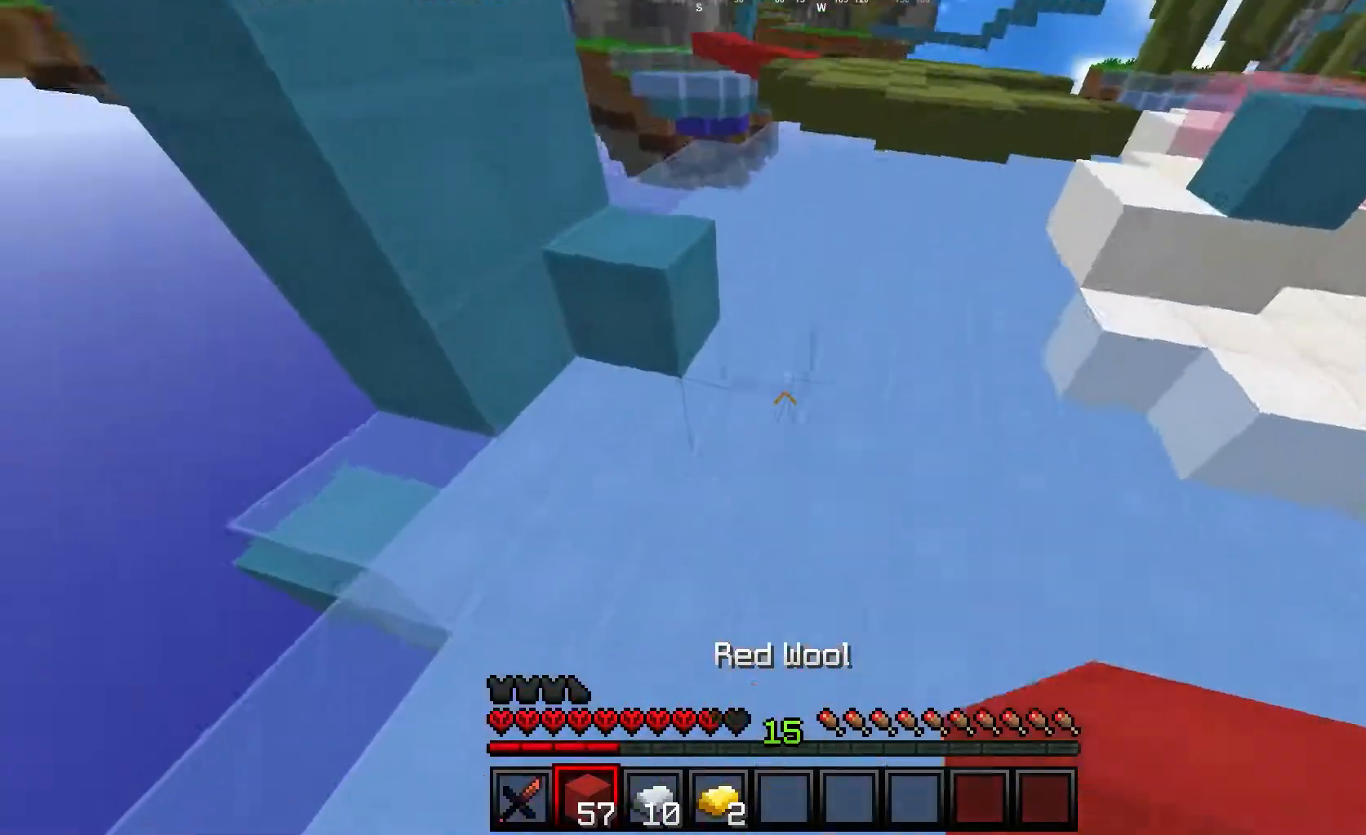
{"keys": ["w"], "mouse": [], "events": []}
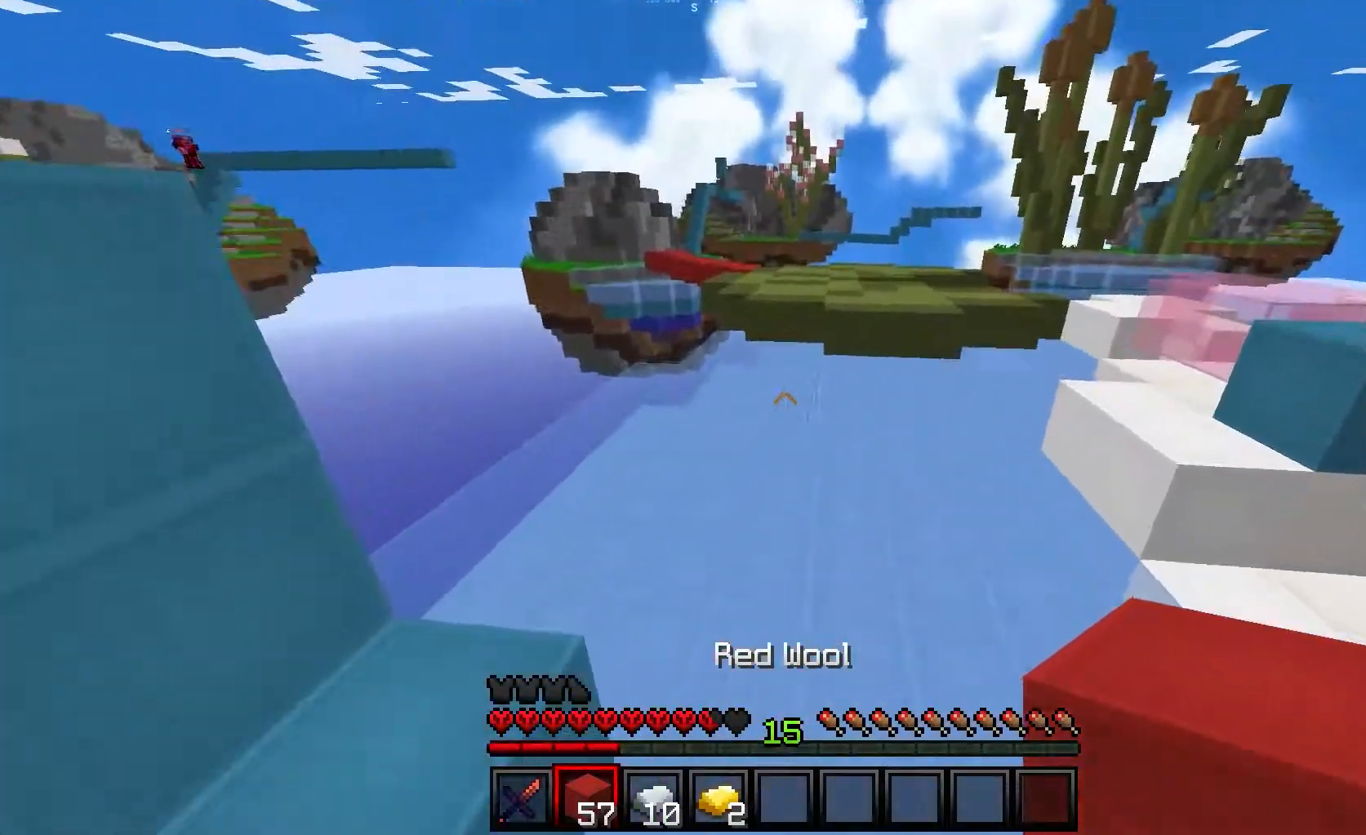
{"keys": ["w"], "mouse": [], "events": []}
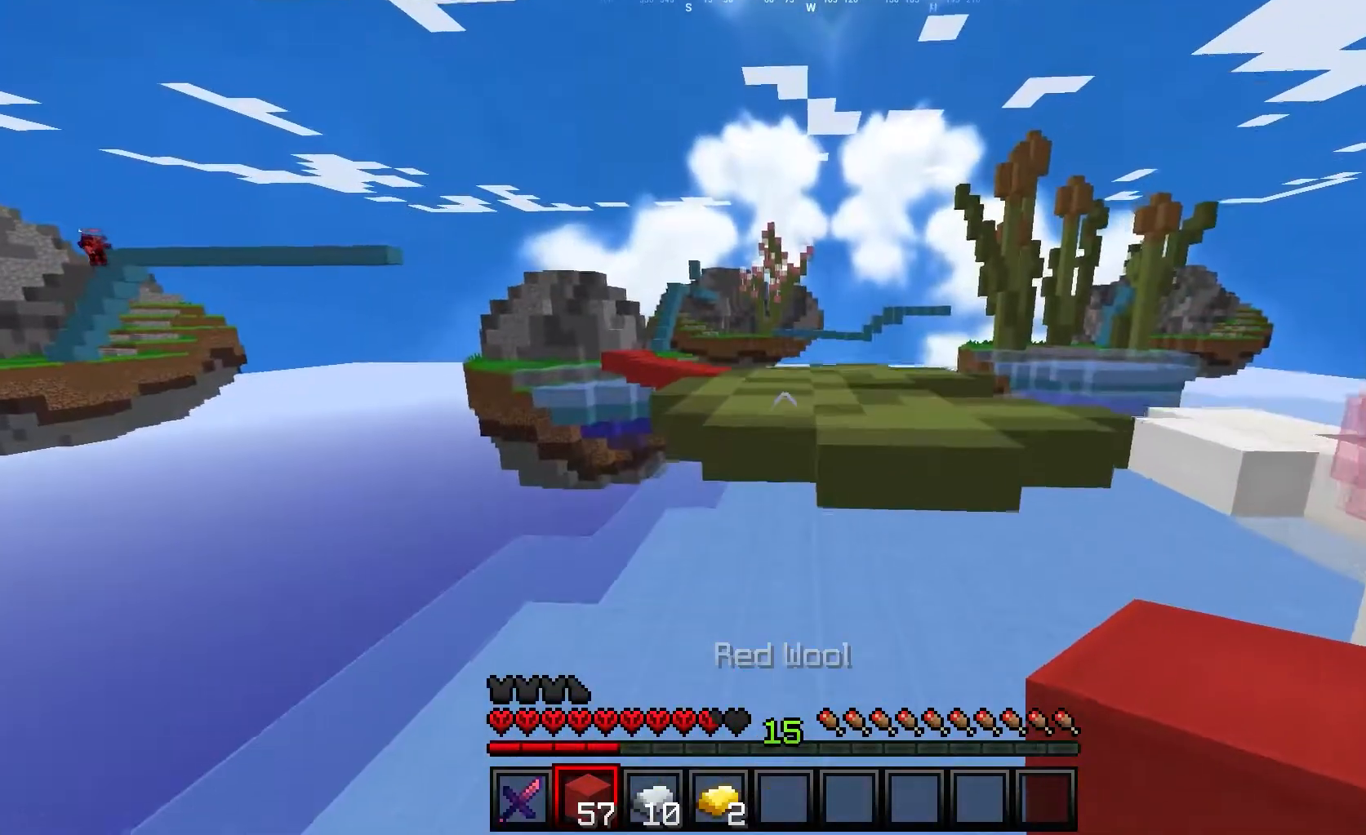
{"keys": ["w"], "mouse": [], "events": []}
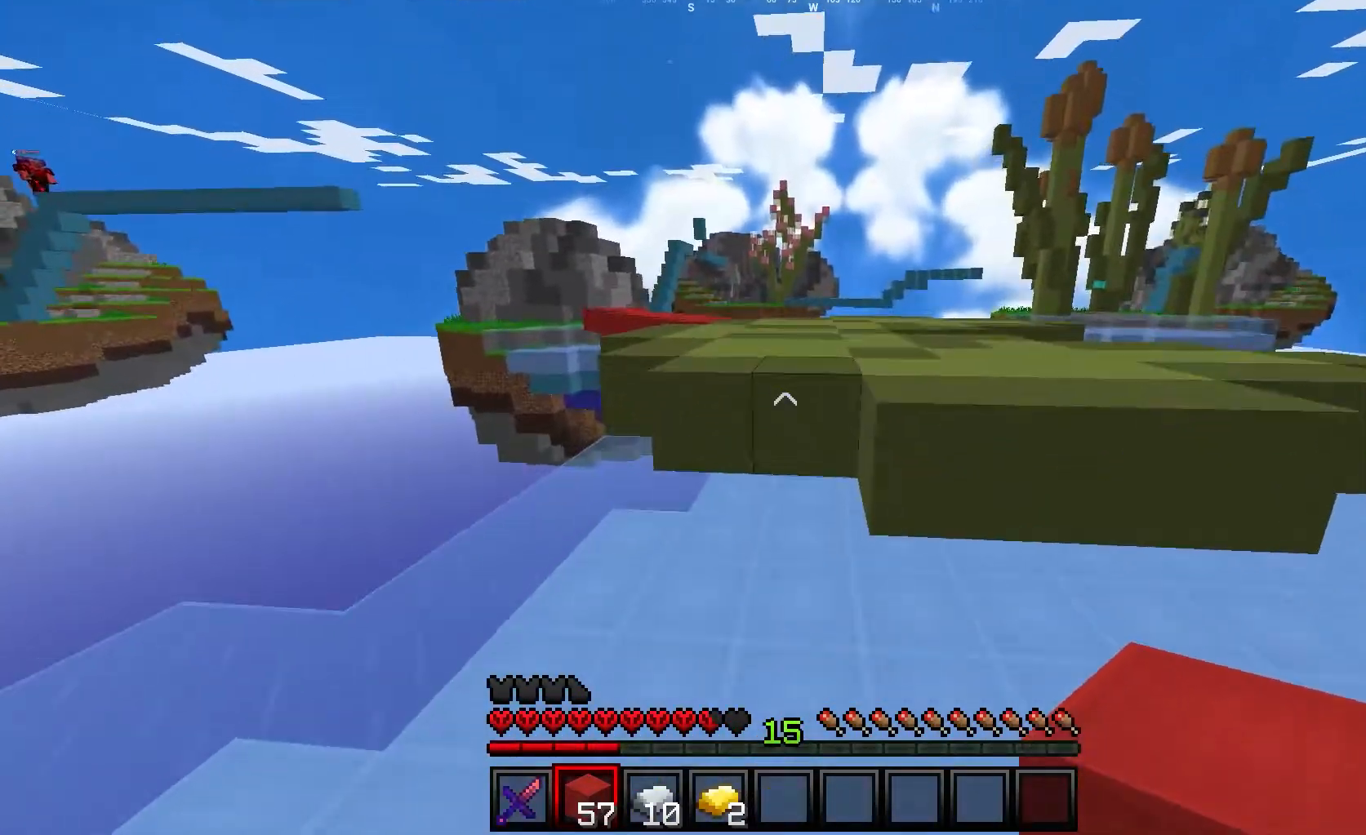
{"keys": ["w"], "mouse": [], "events": []}
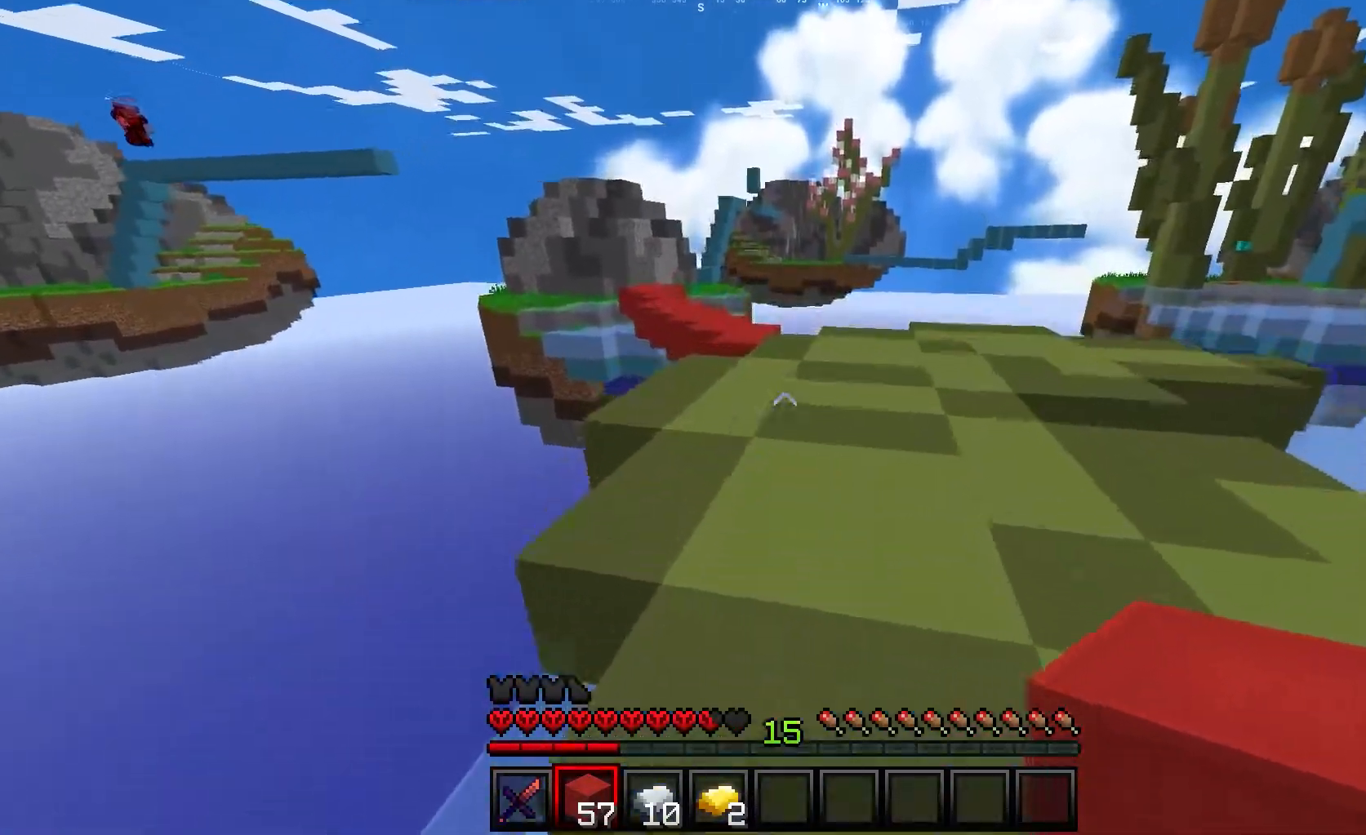
{"keys": ["d", "w"], "mouse": [], "events": [[283, "d", "down"]]}
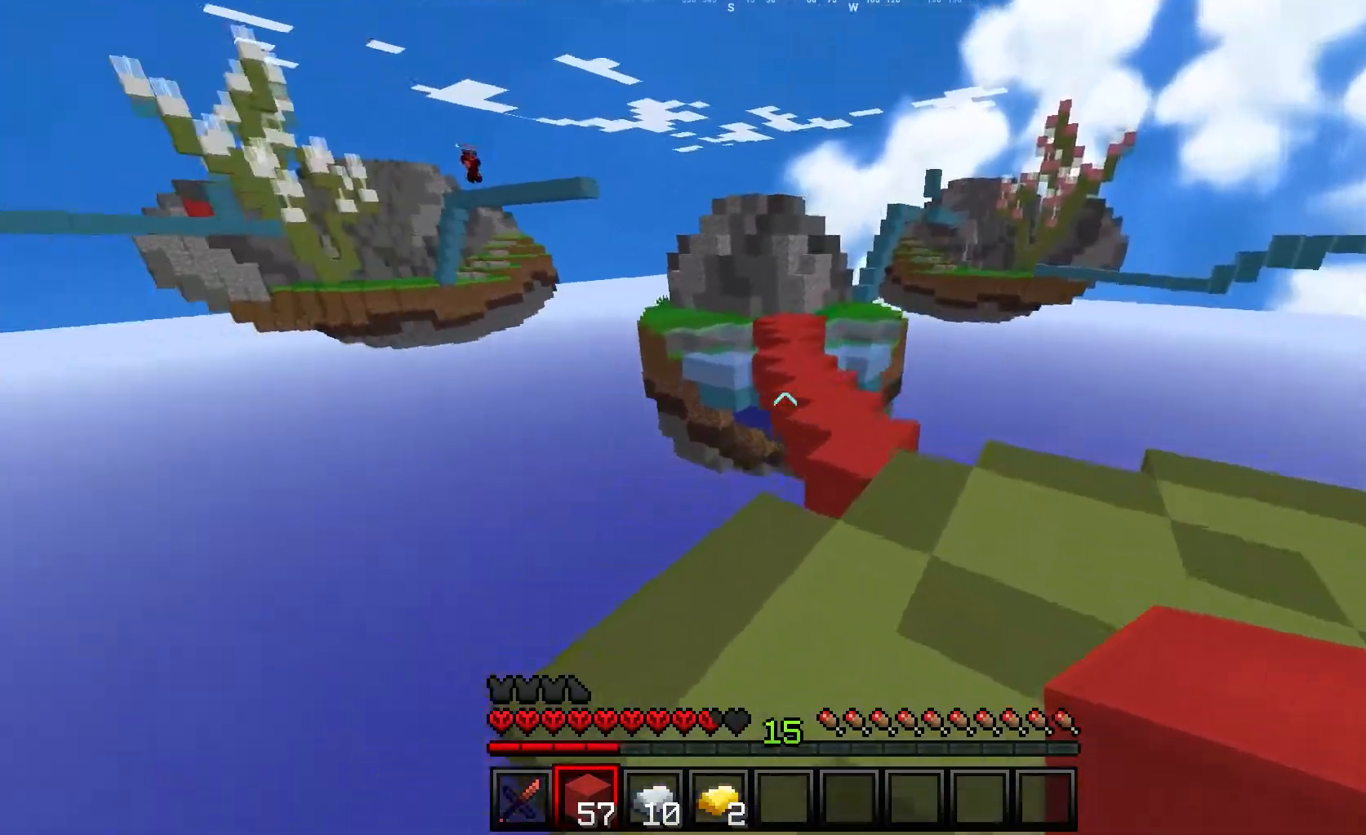
{"keys": ["w"], "mouse": [], "events": [[117, "d", "up"], [333, "d", "down"], [450, "d", "up"]]}
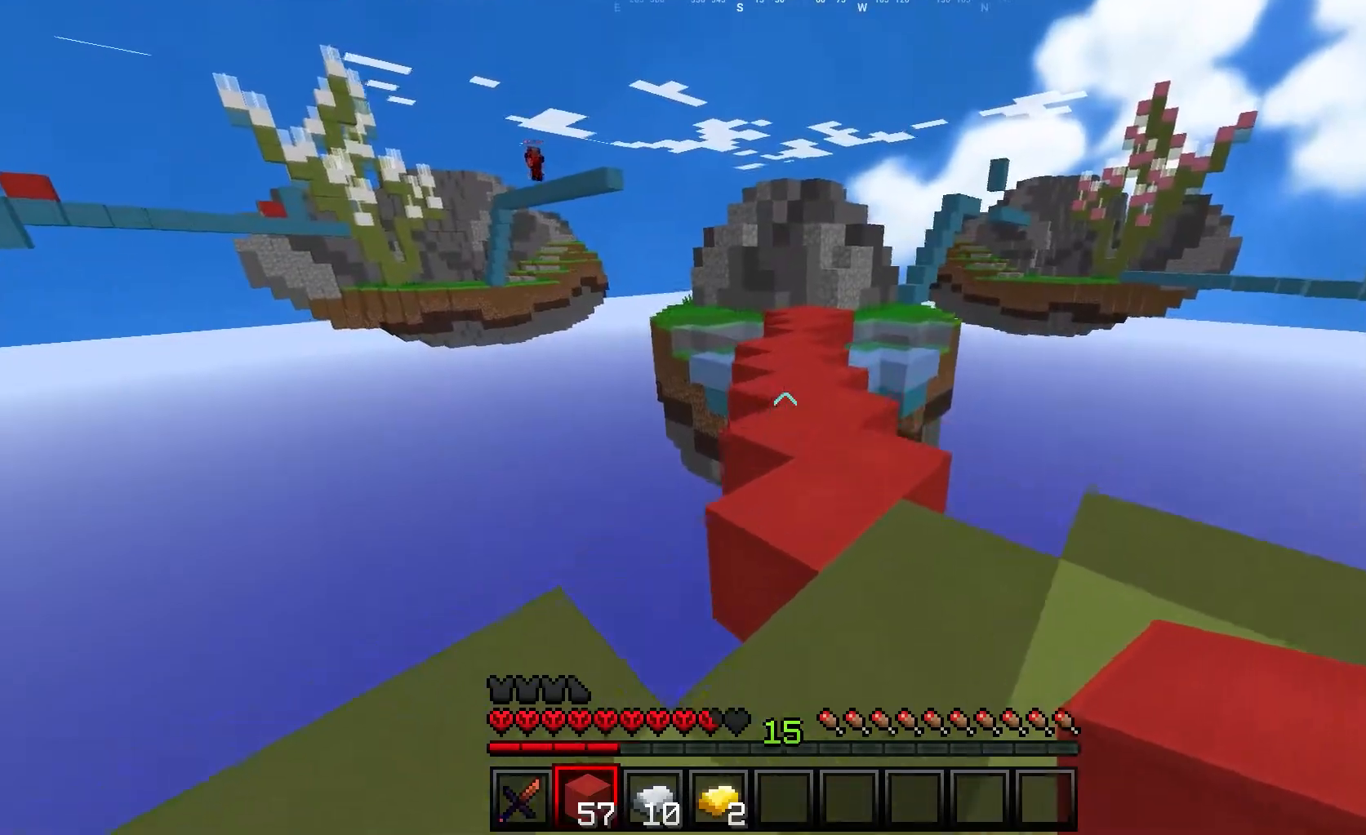
{"keys": ["w"], "mouse": [], "events": []}